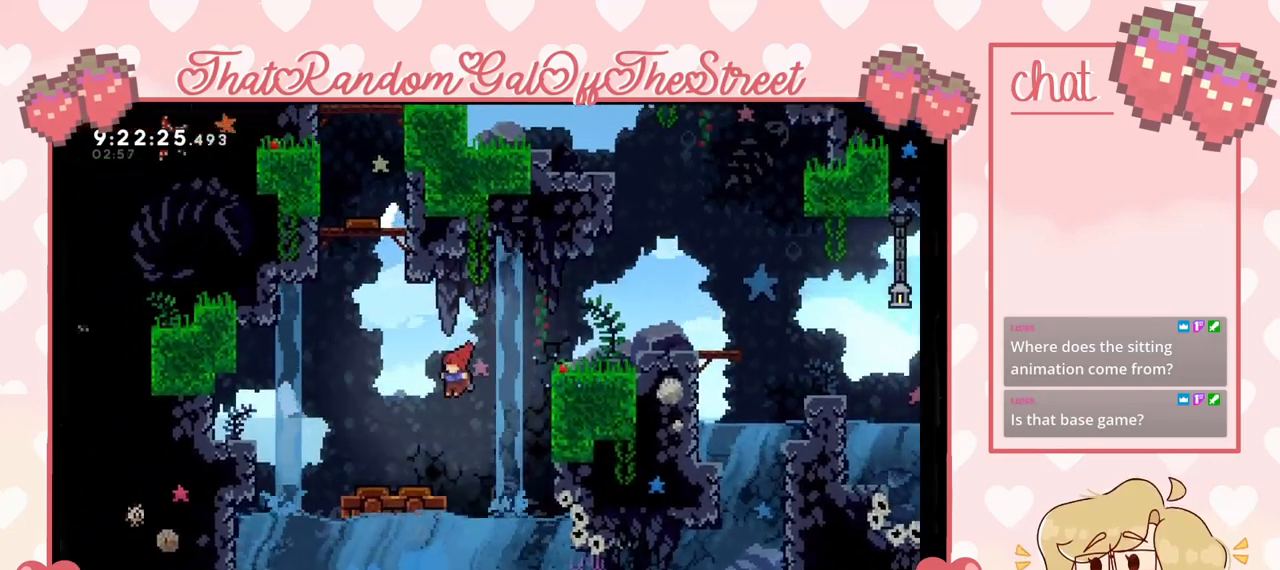
Gameplay with a controller (Xbox layout); each line is a JSON object with the inputs held at the frame after it. "events" lists button and stick changes between this image and that frame as [ms after this image, input, new state], when the widget could be followed in between.
{"buttons": [], "left_stick": "down-right", "right_stick": "center", "events": [[100, "left_stick", "down"], [400, "left_stick", "down-right"]]}
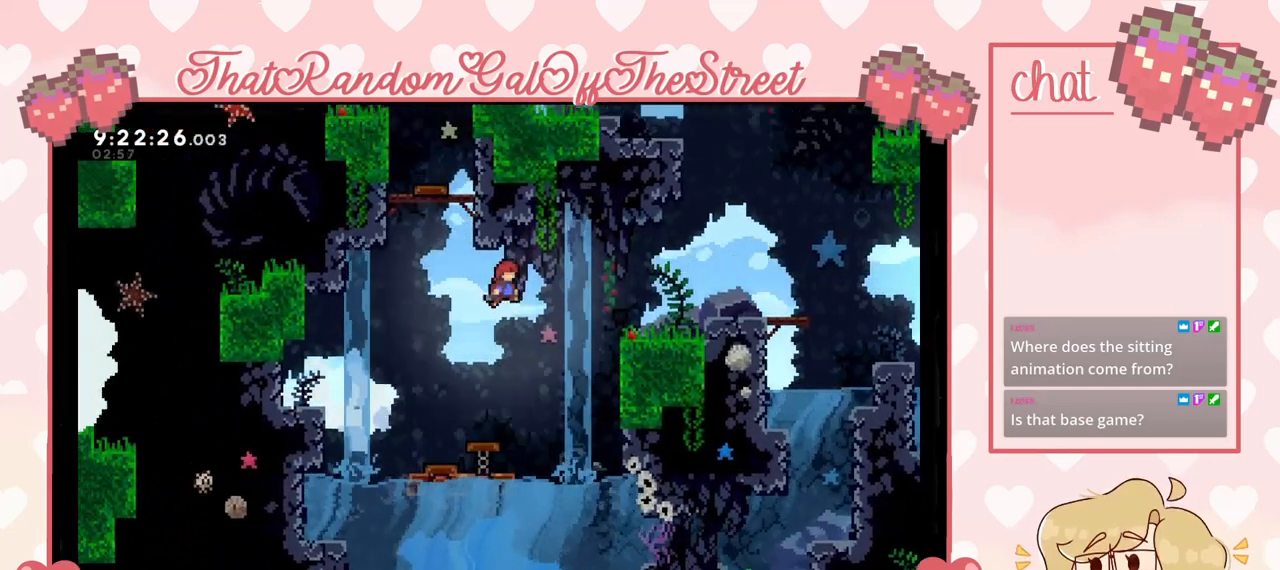
{"buttons": [], "left_stick": "down", "right_stick": "center", "events": [[267, "left_stick", "down"]]}
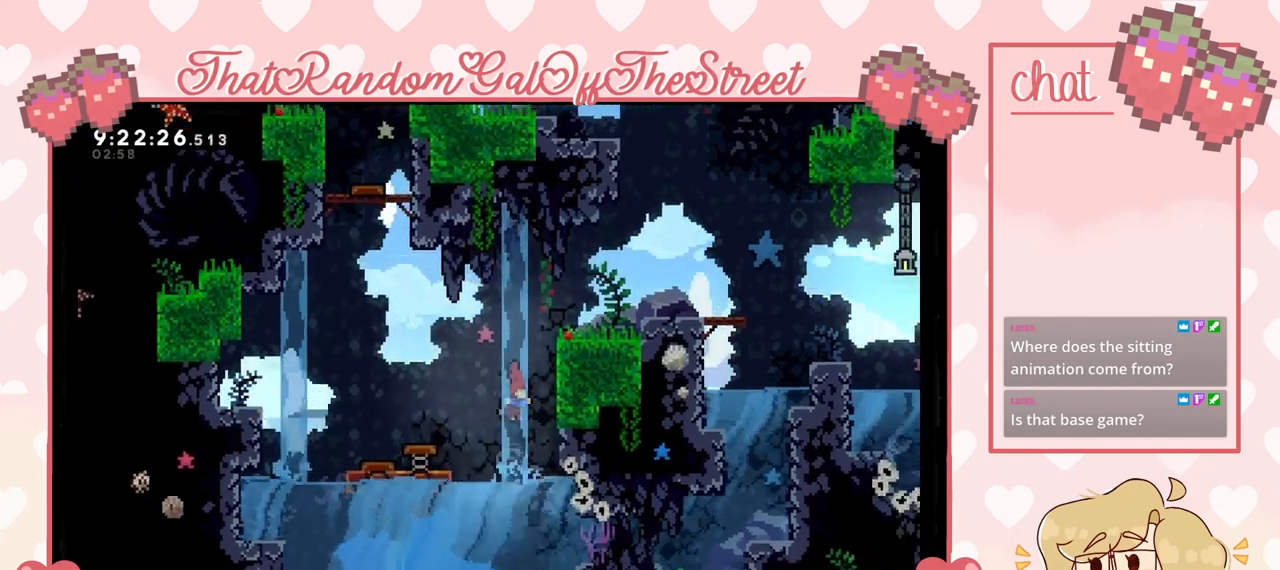
{"buttons": [], "left_stick": "down-left", "right_stick": "center", "events": [[367, "left_stick", "down-left"]]}
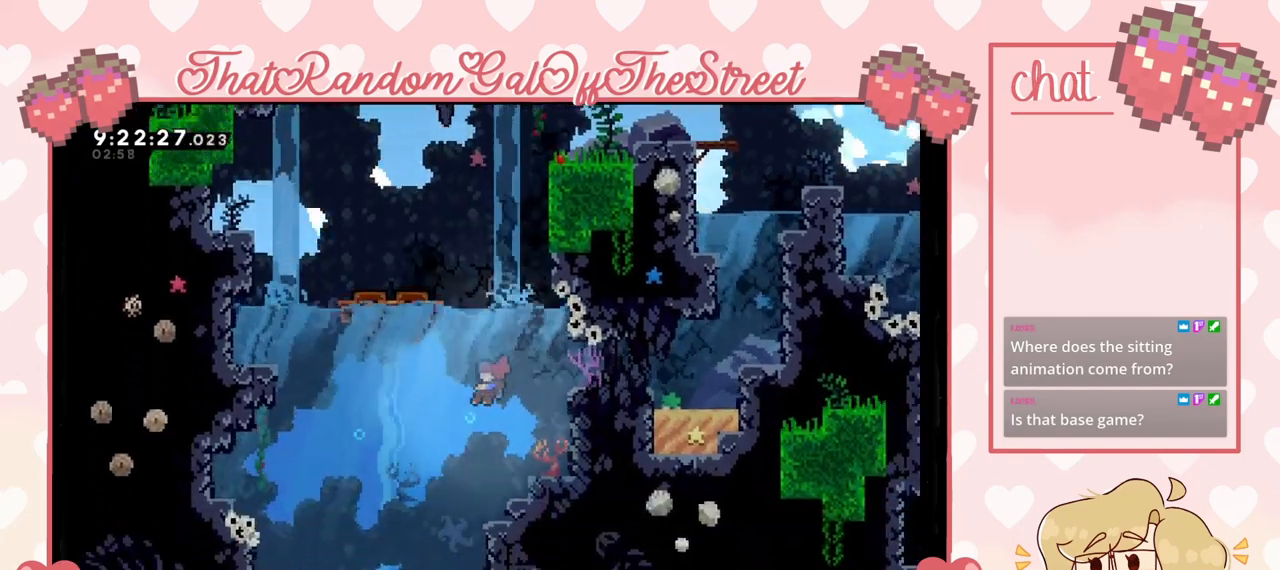
{"buttons": [], "left_stick": "down-left", "right_stick": "center", "events": []}
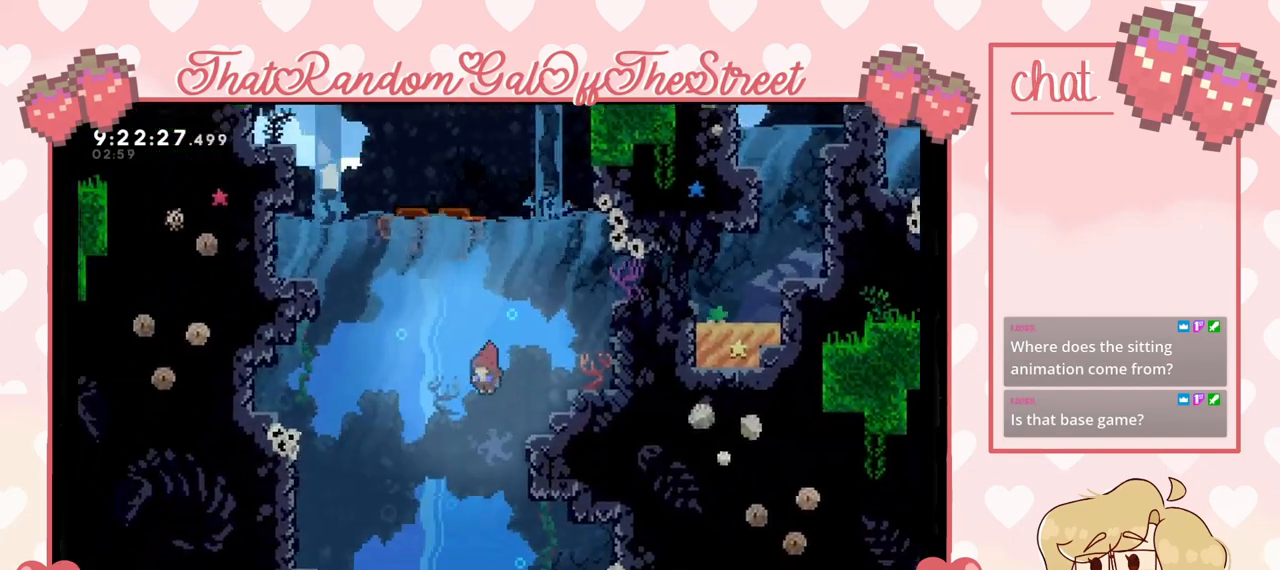
{"buttons": [], "left_stick": "down", "right_stick": "center", "events": [[67, "left_stick", "down"], [300, "X", "down"], [433, "X", "up"]]}
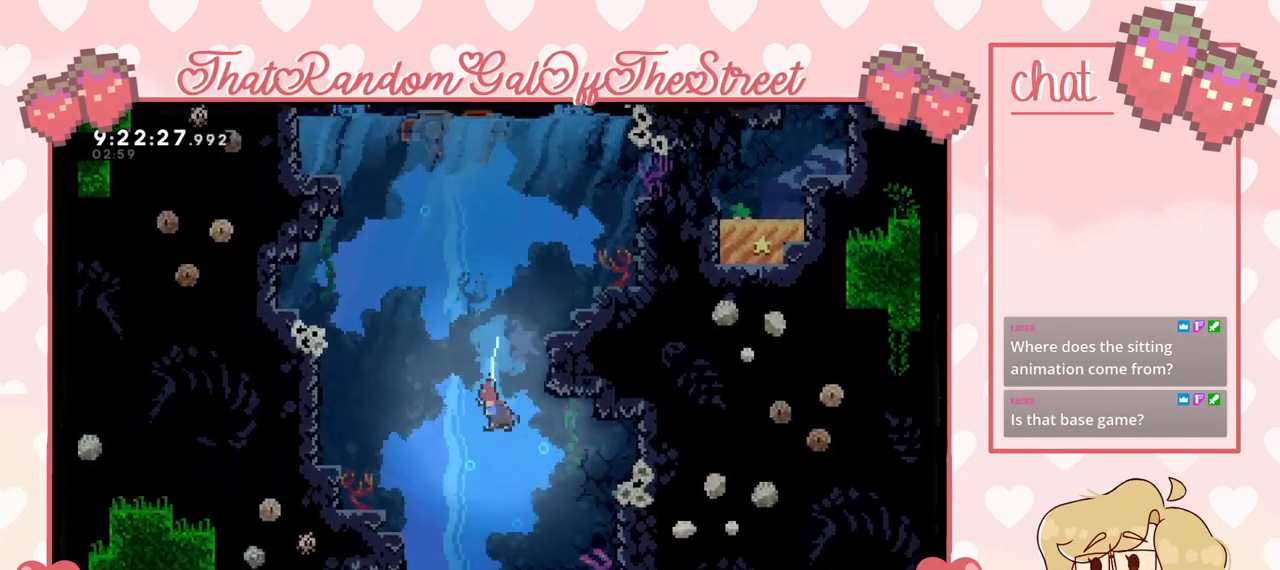
{"buttons": [], "left_stick": "down", "right_stick": "center", "events": [[300, "X", "down"], [467, "X", "up"]]}
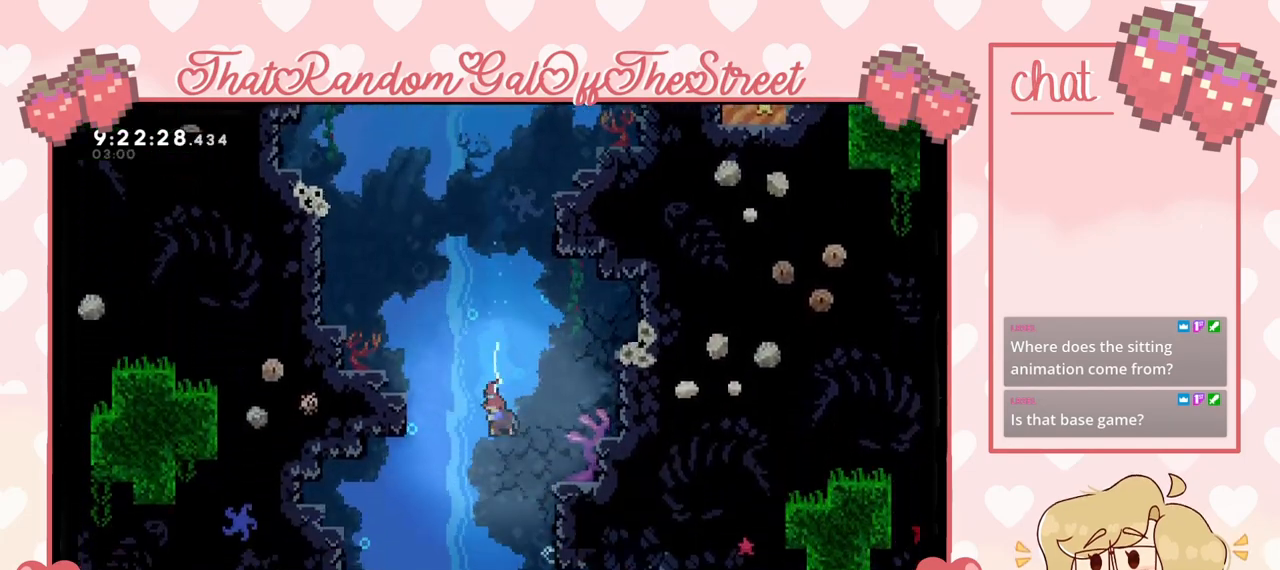
{"buttons": [], "left_stick": "down", "right_stick": "center", "events": [[233, "X", "down"], [433, "X", "up"]]}
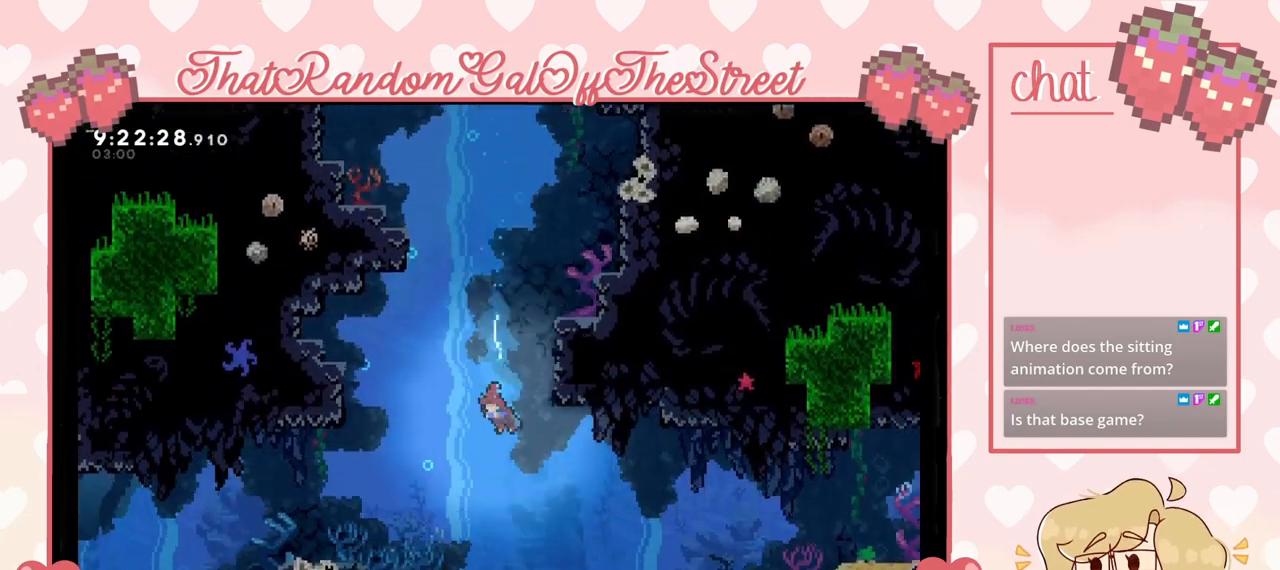
{"buttons": [], "left_stick": "down-right", "right_stick": "center", "events": [[400, "left_stick", "down-right"]]}
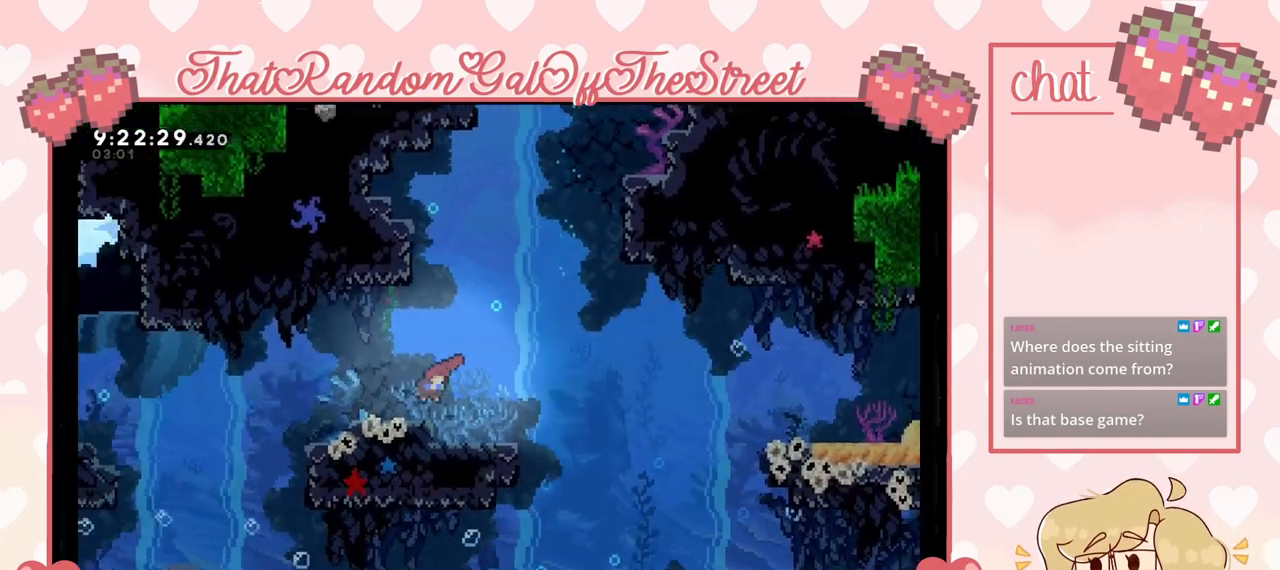
{"buttons": [], "left_stick": "down-right", "right_stick": "center", "events": []}
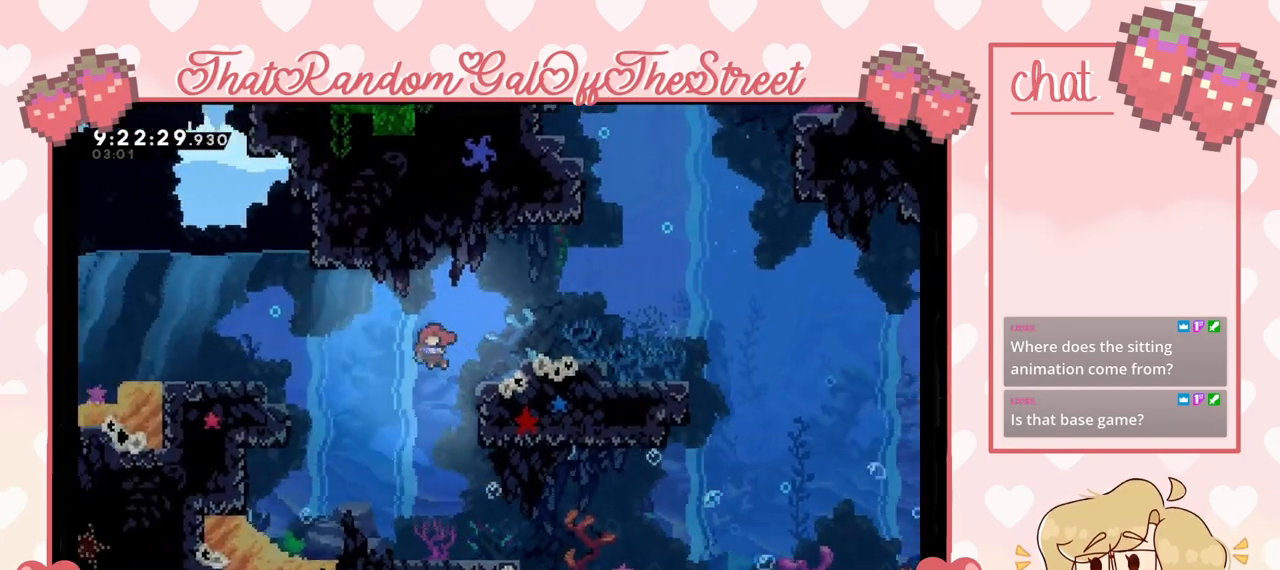
{"buttons": [], "left_stick": "down-right", "right_stick": "center", "events": []}
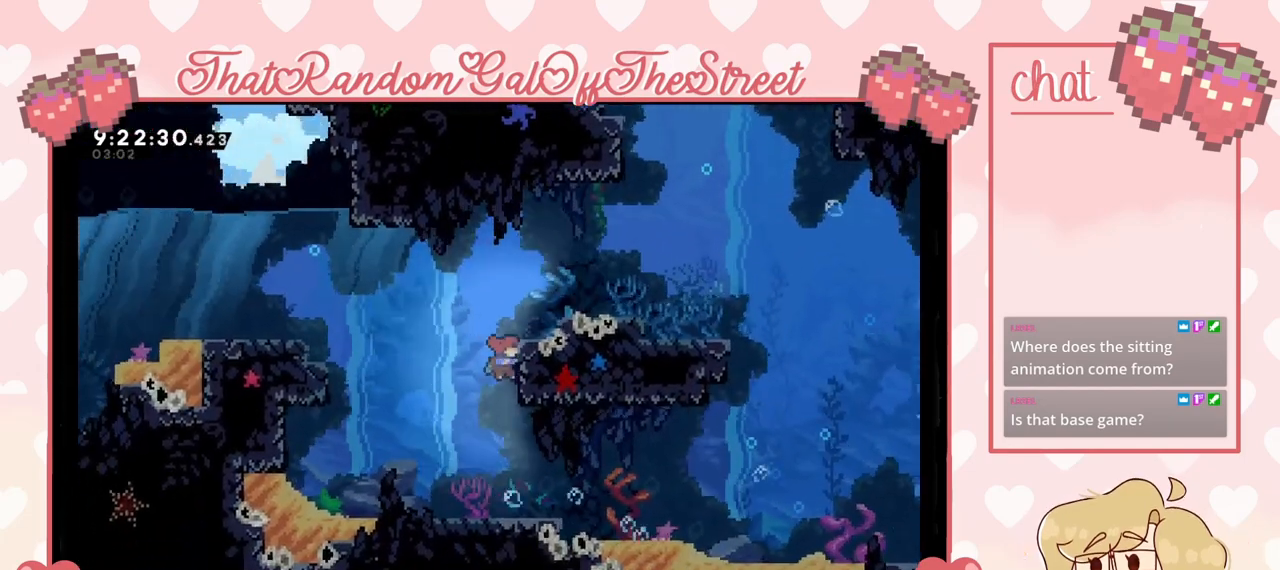
{"buttons": [], "left_stick": "up-right", "right_stick": "center", "events": [[433, "left_stick", "up-right"]]}
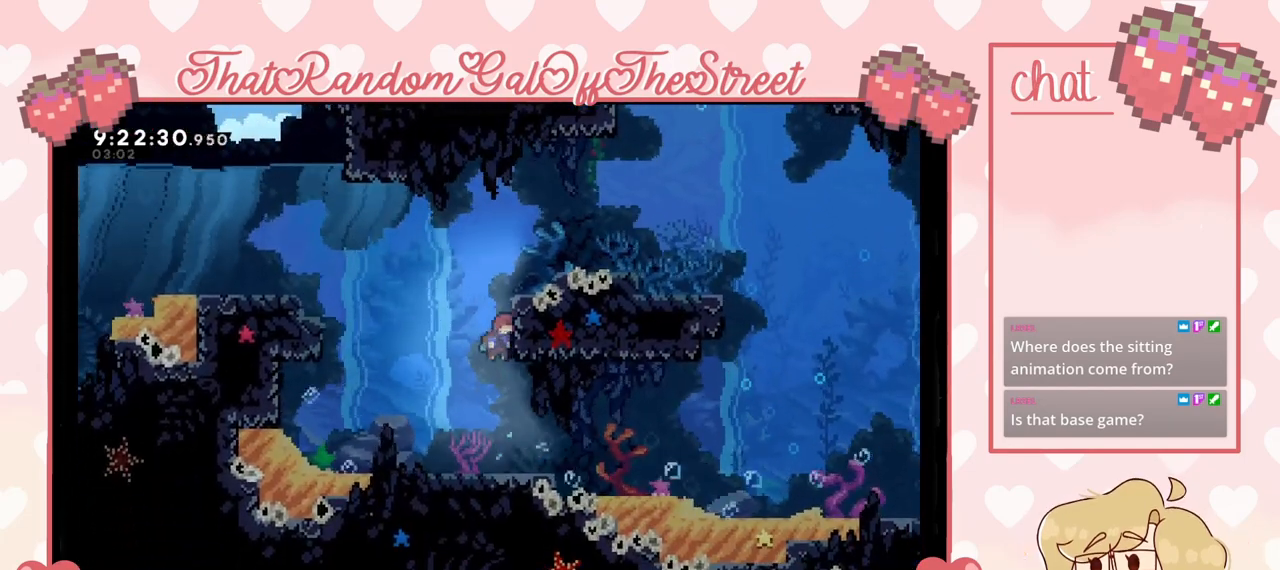
{"buttons": [], "left_stick": "up", "right_stick": "center", "events": [[200, "left_stick", "up"]]}
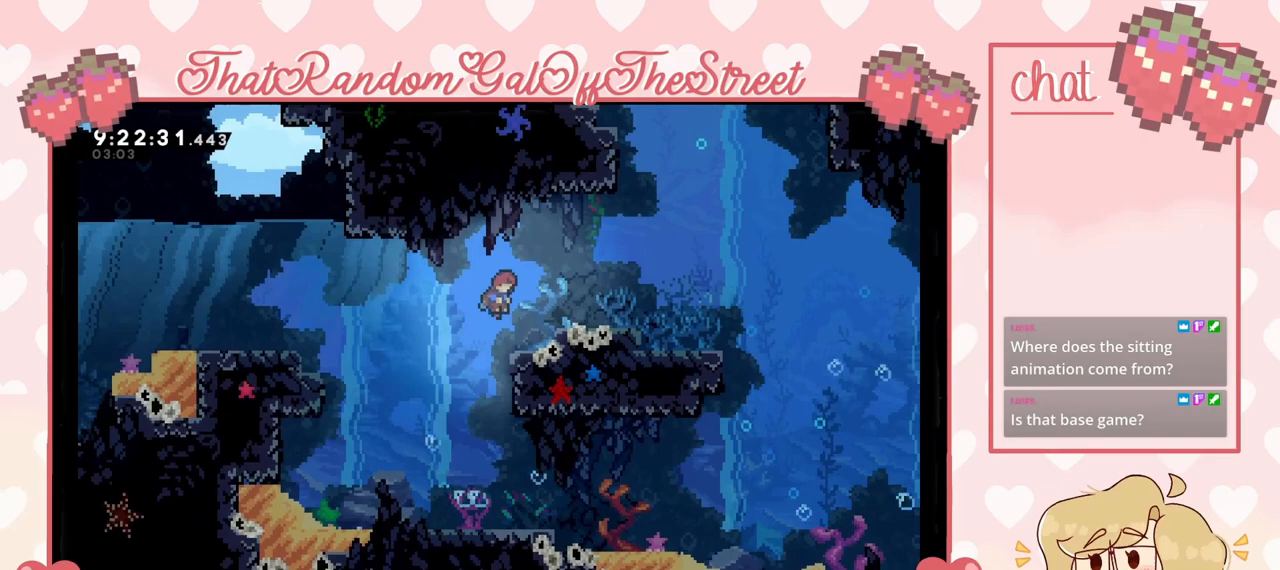
{"buttons": [], "left_stick": "left", "right_stick": "center", "events": [[200, "left_stick", "up-left"], [467, "left_stick", "left"]]}
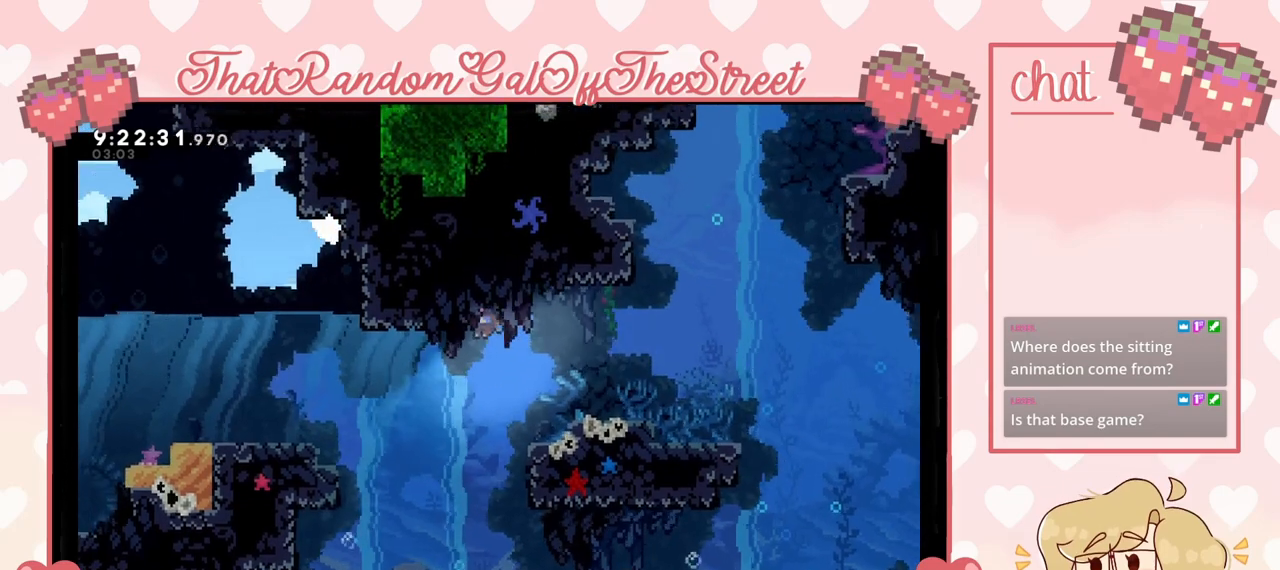
{"buttons": [], "left_stick": "left", "right_stick": "center", "events": [[67, "left_stick", "down-left"], [400, "left_stick", "left"]]}
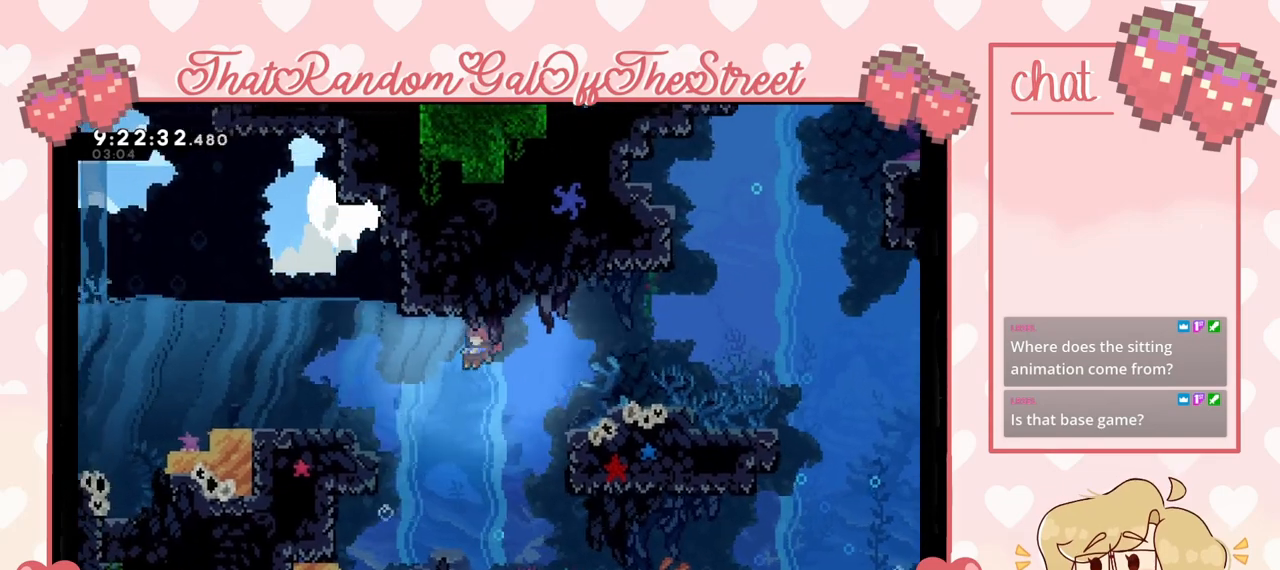
{"buttons": [], "left_stick": "up-left", "right_stick": "center", "events": [[300, "left_stick", "up-left"]]}
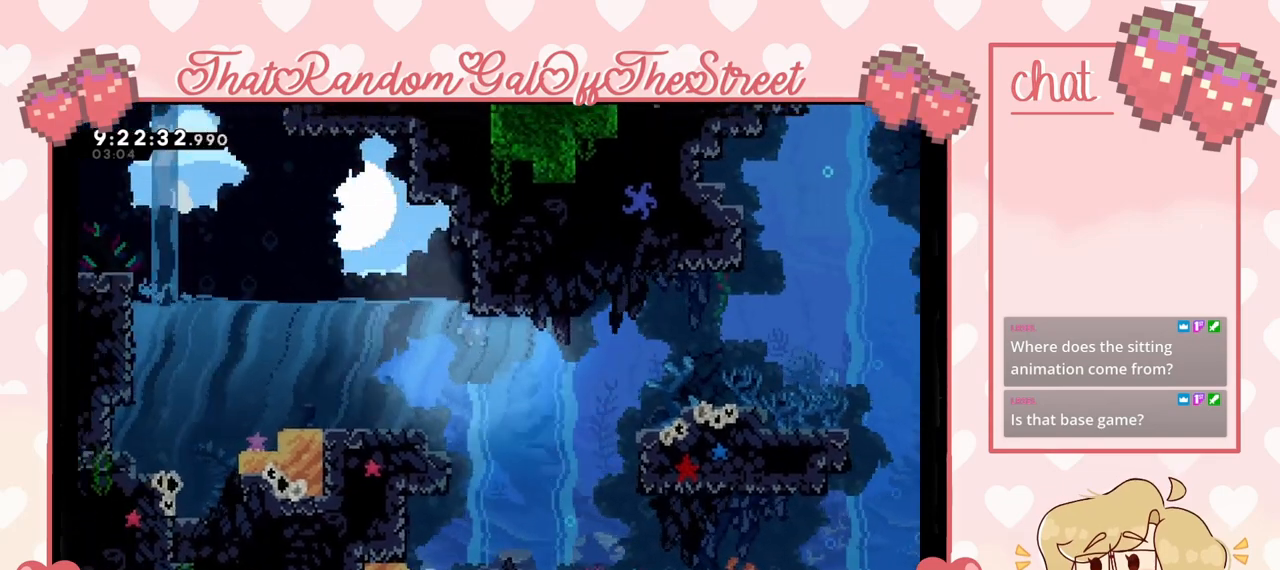
{"buttons": [], "left_stick": "up-left", "right_stick": "center", "events": []}
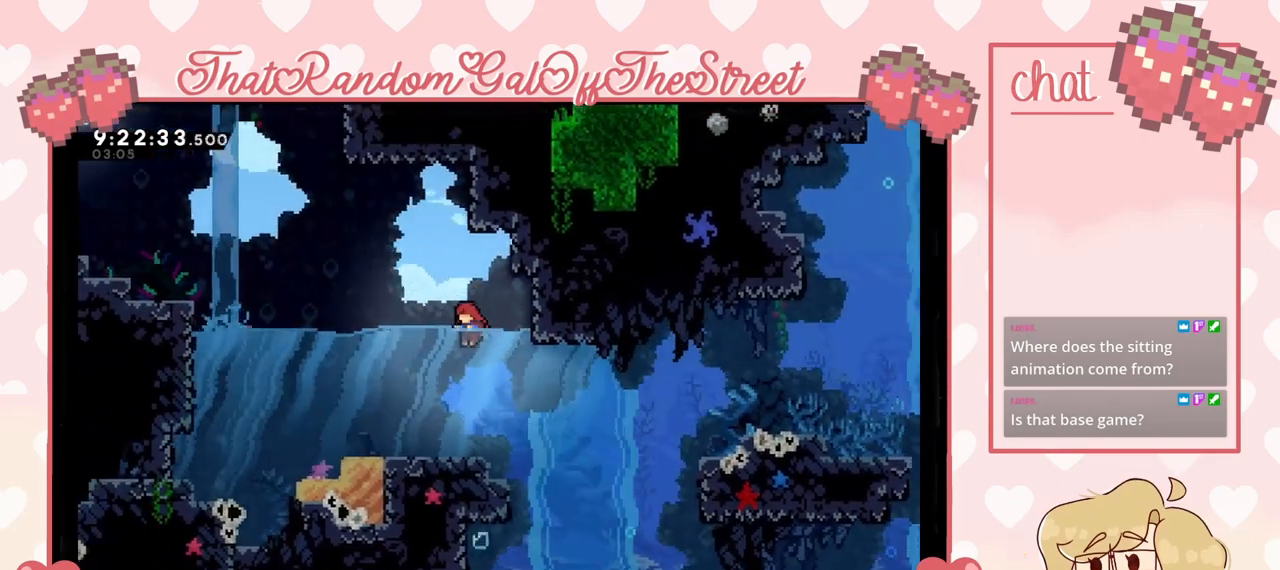
{"buttons": ["A"], "left_stick": "up-left", "right_stick": "center", "events": [[100, "X", "down"], [300, "A", "down"], [300, "X", "up"]]}
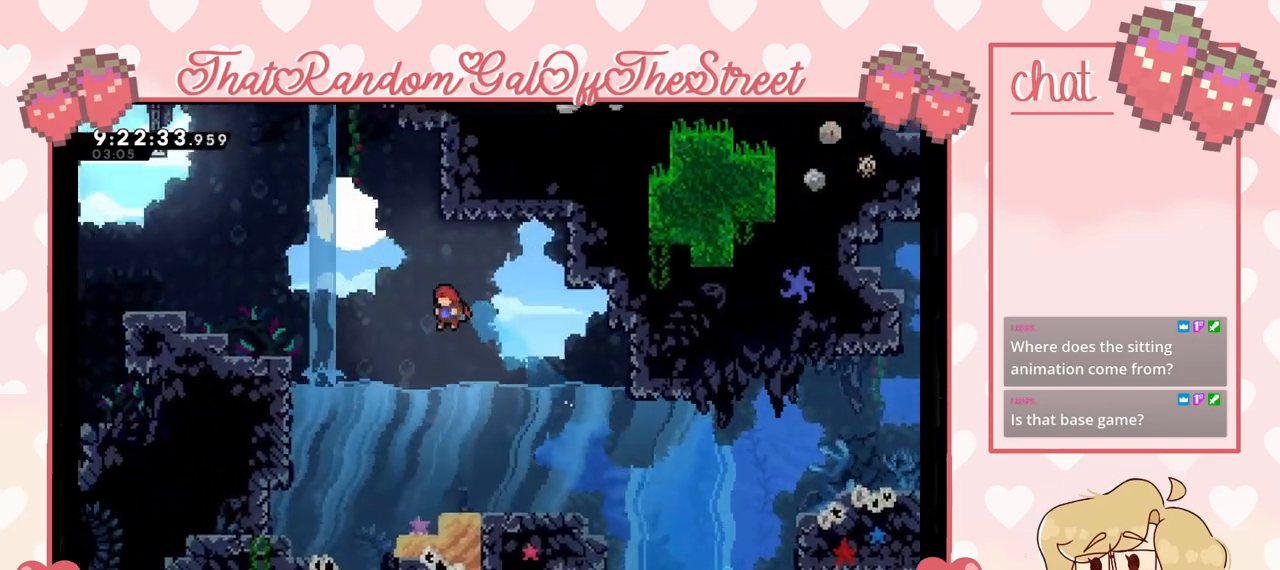
{"buttons": ["A", "L2"], "left_stick": "up-left", "right_stick": "center", "events": [[167, "A", "up"], [233, "L2", "down"], [300, "A", "down"]]}
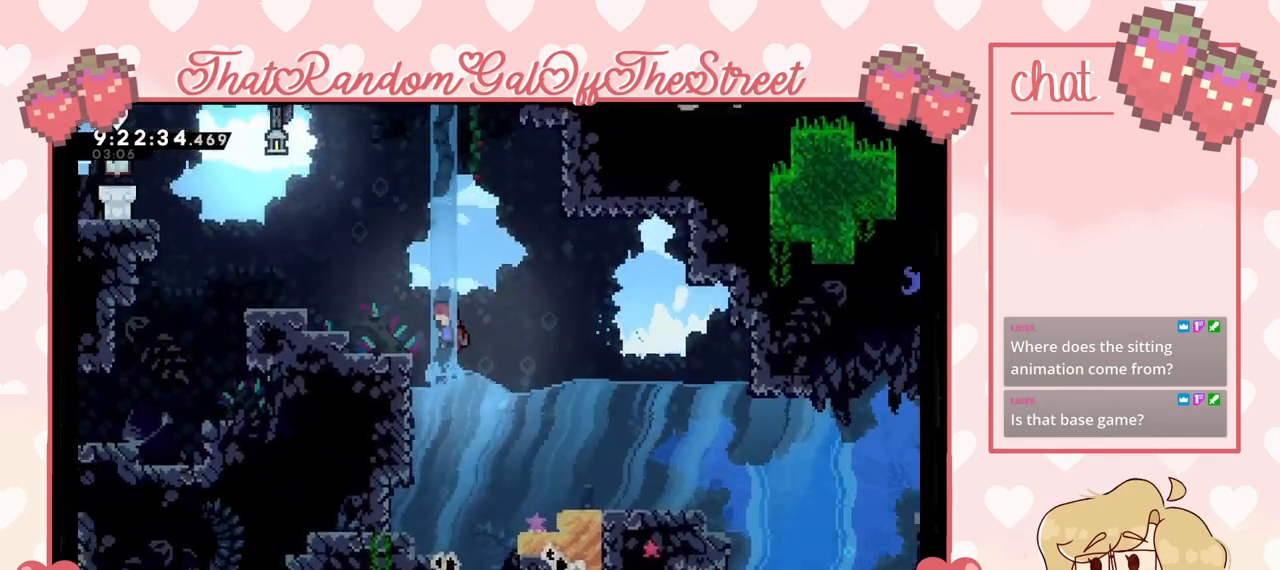
{"buttons": [], "left_stick": "up-left", "right_stick": "center", "events": [[67, "A", "up"], [100, "L2", "up"], [167, "L2", "down"], [267, "A", "down"], [400, "L2", "up"], [467, "A", "up"]]}
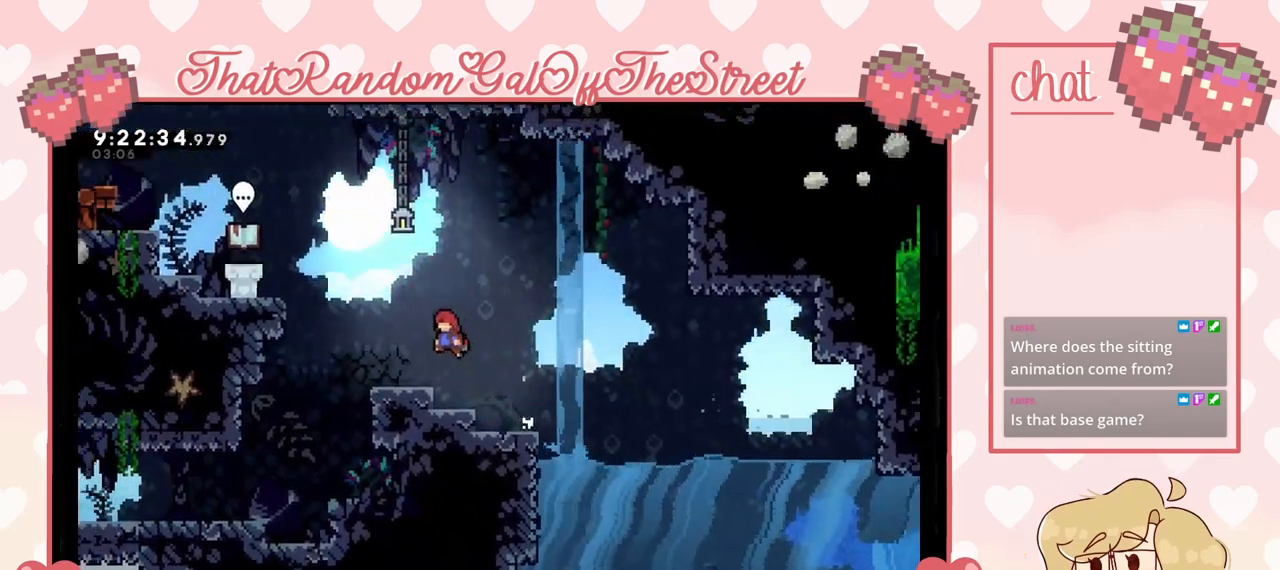
{"buttons": ["A"], "left_stick": "up-left", "right_stick": "center", "events": [[267, "A", "down"]]}
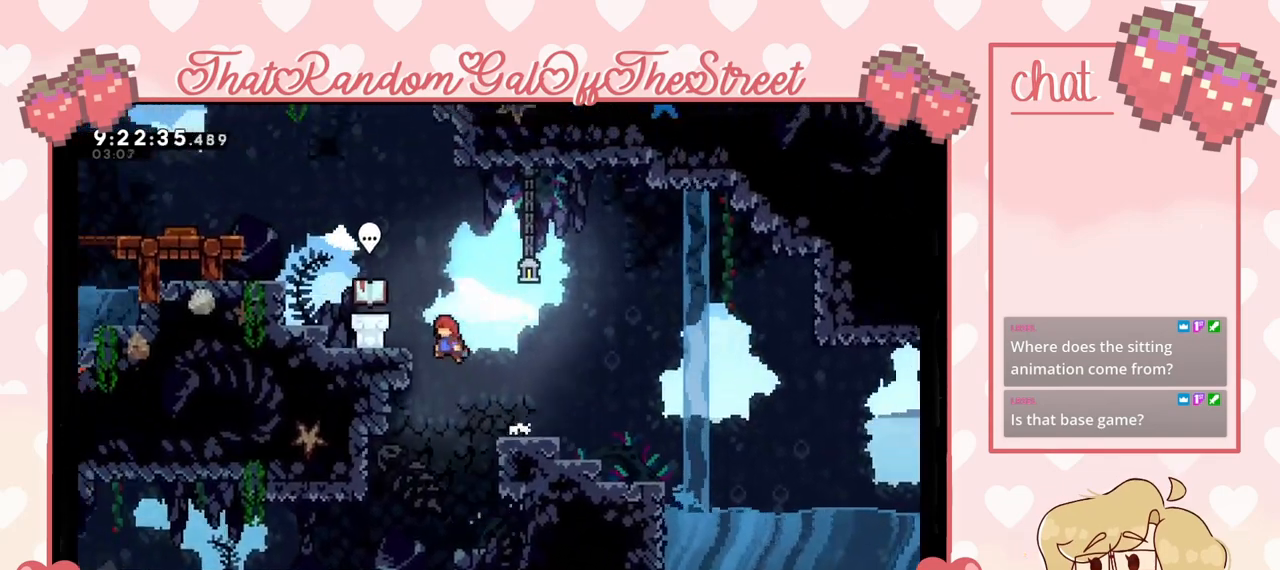
{"buttons": ["L2"], "left_stick": "center", "right_stick": "center", "events": [[67, "A", "up"], [67, "L2", "down"], [400, "left_stick", "center"]]}
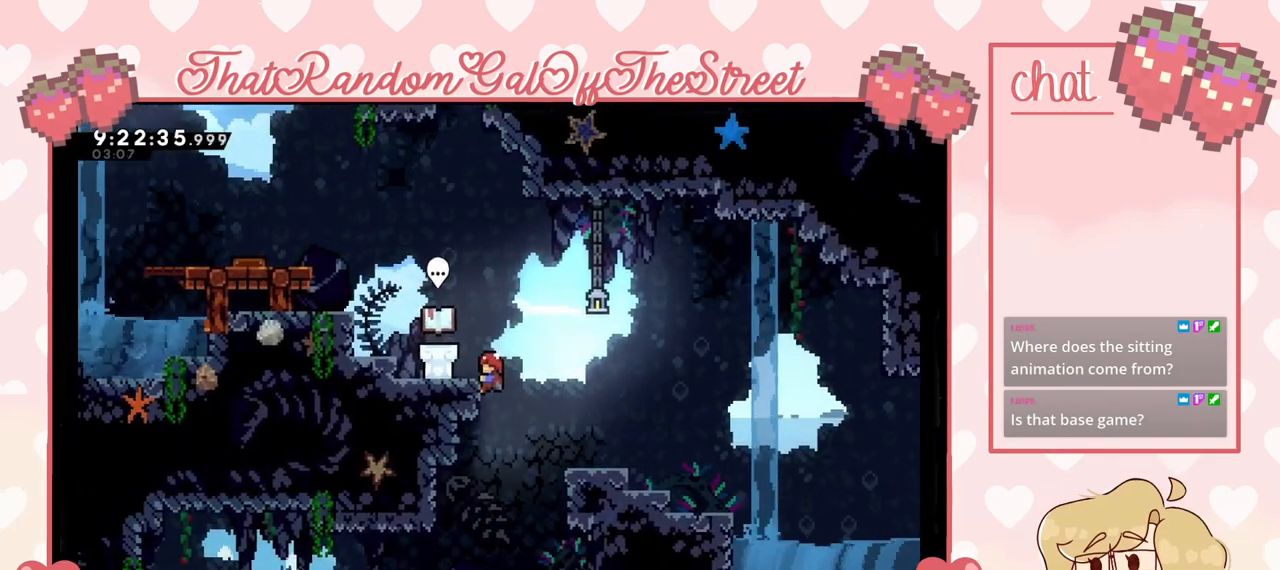
{"buttons": [], "left_stick": "center", "right_stick": "center", "events": [[67, "A", "down"], [67, "left_stick", "up-left"], [267, "A", "up"], [267, "L2", "up"], [500, "left_stick", "center"]]}
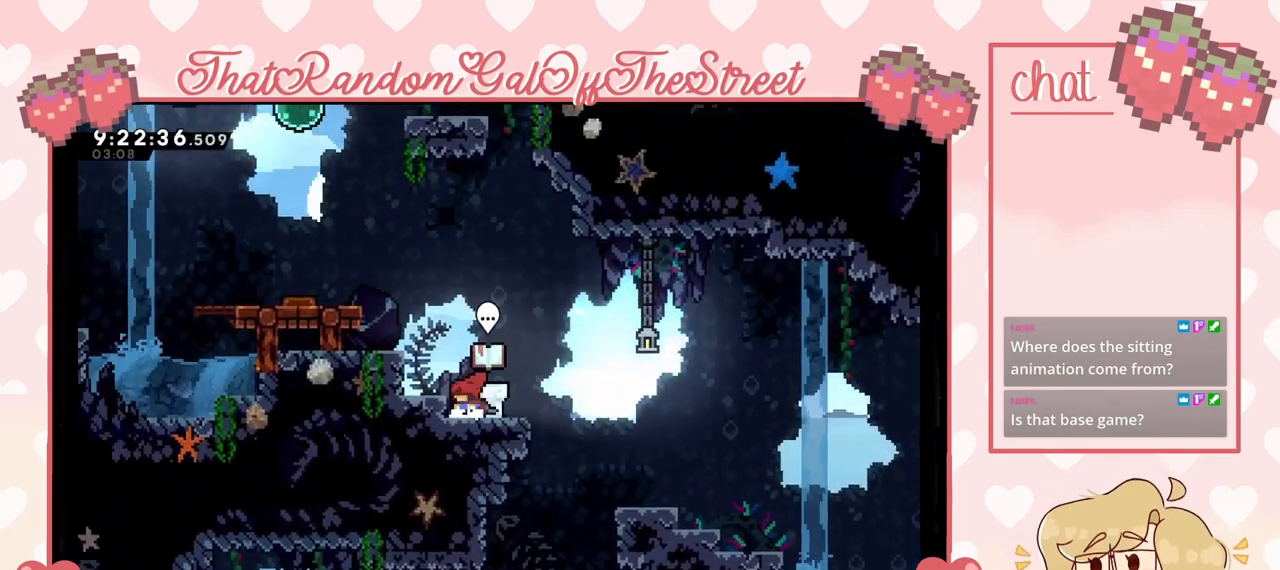
{"buttons": [], "left_stick": "up-left", "right_stick": "center", "events": [[267, "A", "down"], [267, "left_stick", "left"], [333, "left_stick", "up-left"], [500, "A", "up"]]}
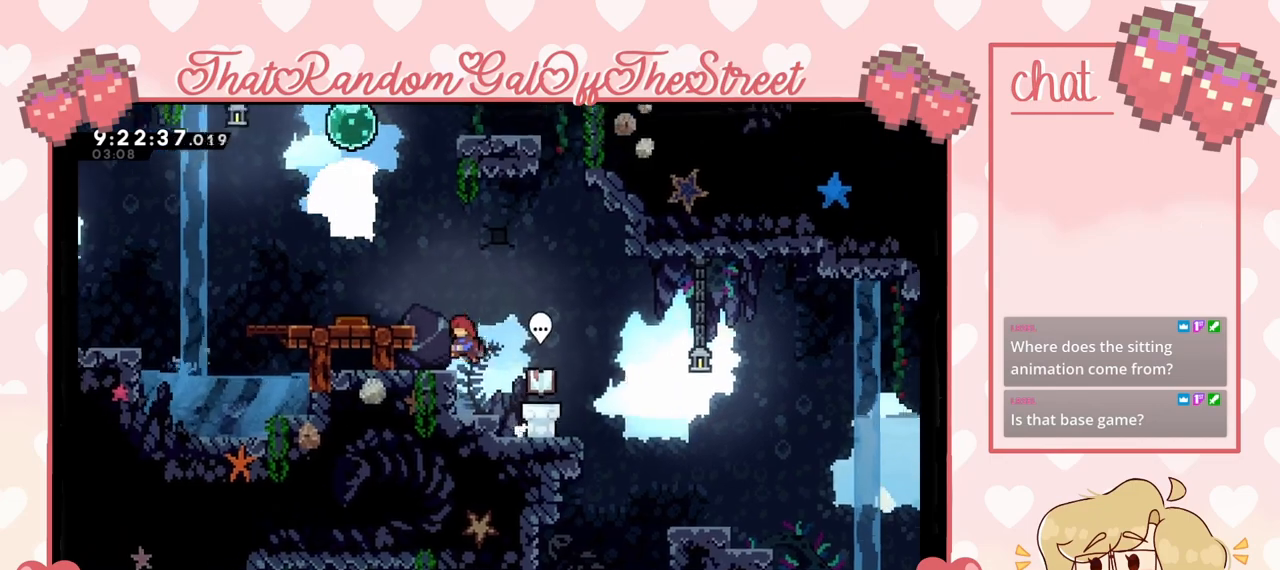
{"buttons": [], "left_stick": "up-left", "right_stick": "center", "events": [[100, "L2", "down"], [167, "A", "down"], [300, "L2", "up"], [367, "A", "up"]]}
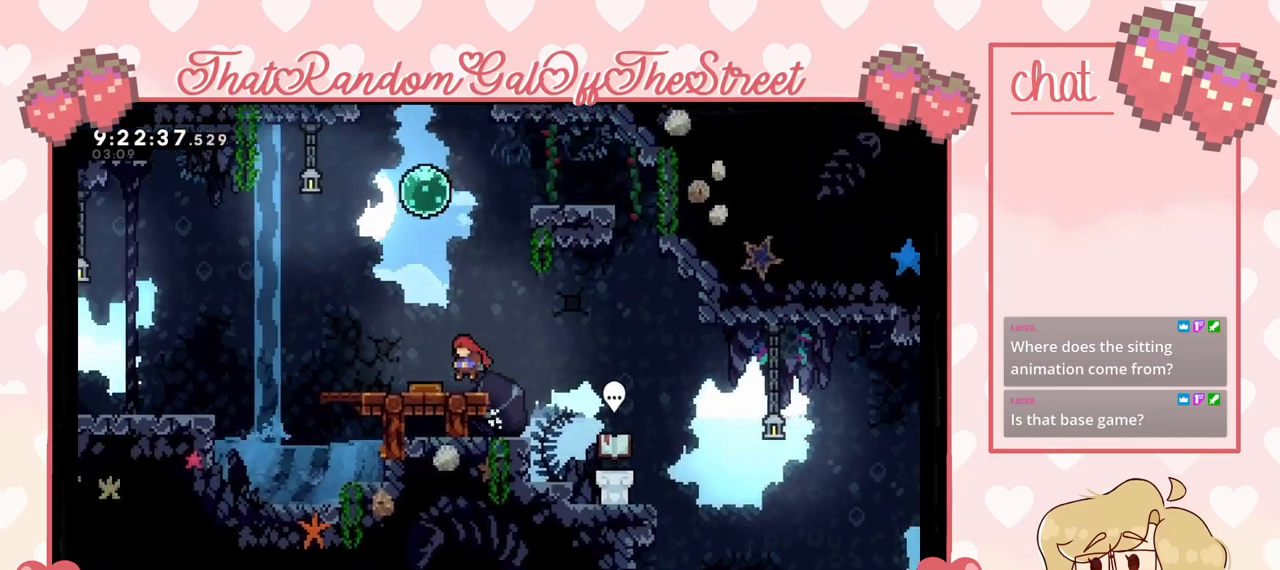
{"buttons": [], "left_stick": "left", "right_stick": "center", "events": [[33, "left_stick", "center"], [100, "left_stick", "left"]]}
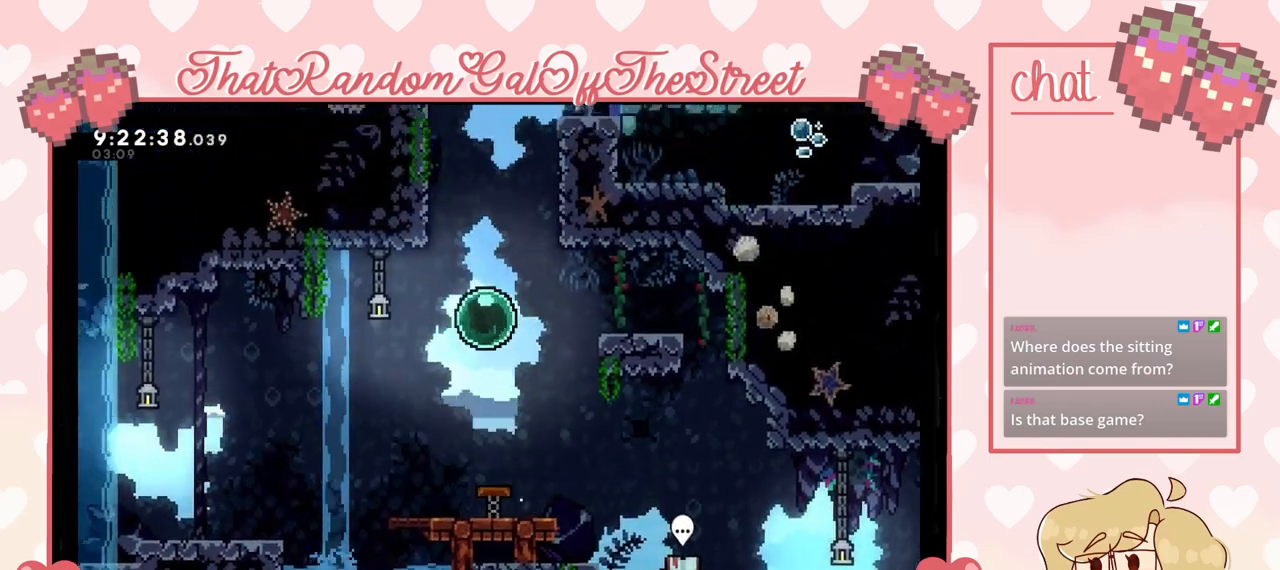
{"buttons": [], "left_stick": "left", "right_stick": "center", "events": []}
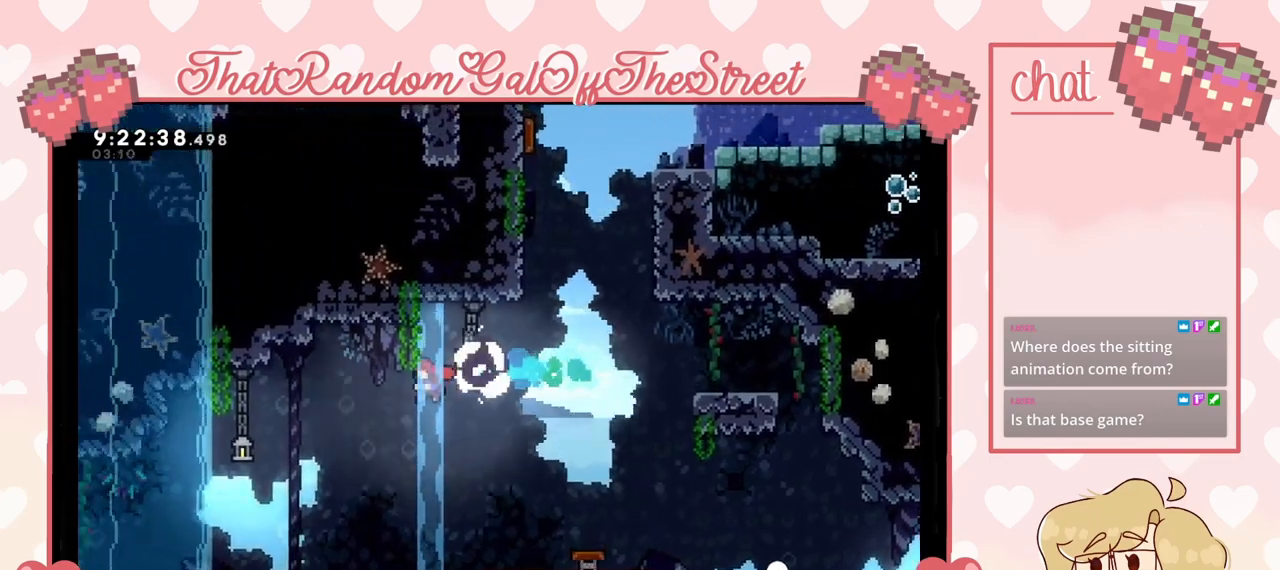
{"buttons": [], "left_stick": "left", "right_stick": "center", "events": [[333, "left_stick", "center"], [500, "left_stick", "left"]]}